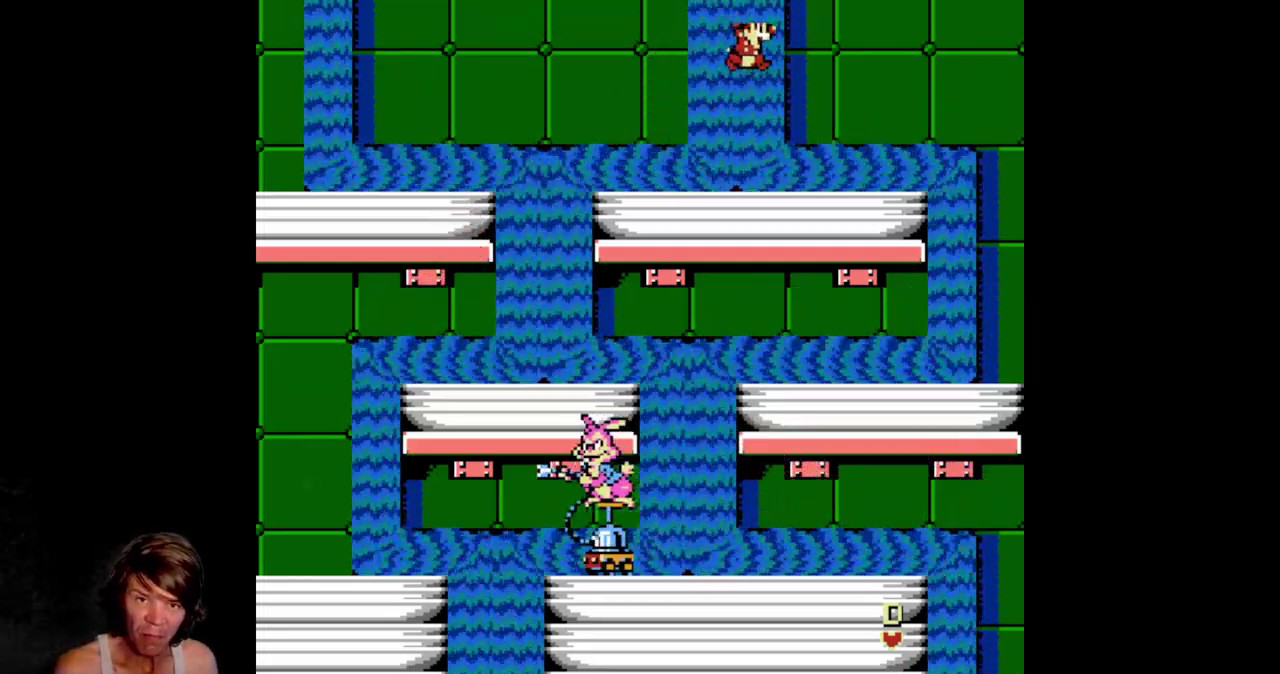
Gameplay with a controller (Nintendo layout); each line is a JSON object with the inputs held at the frame after it. "events" lists button and stick changes between this image and that frame as [ms after this image, input, new state], when the widget could be followed in between. Not read: L3 R3 SELECT.
{"buttons": ["DPAD_RIGHT"], "events": []}
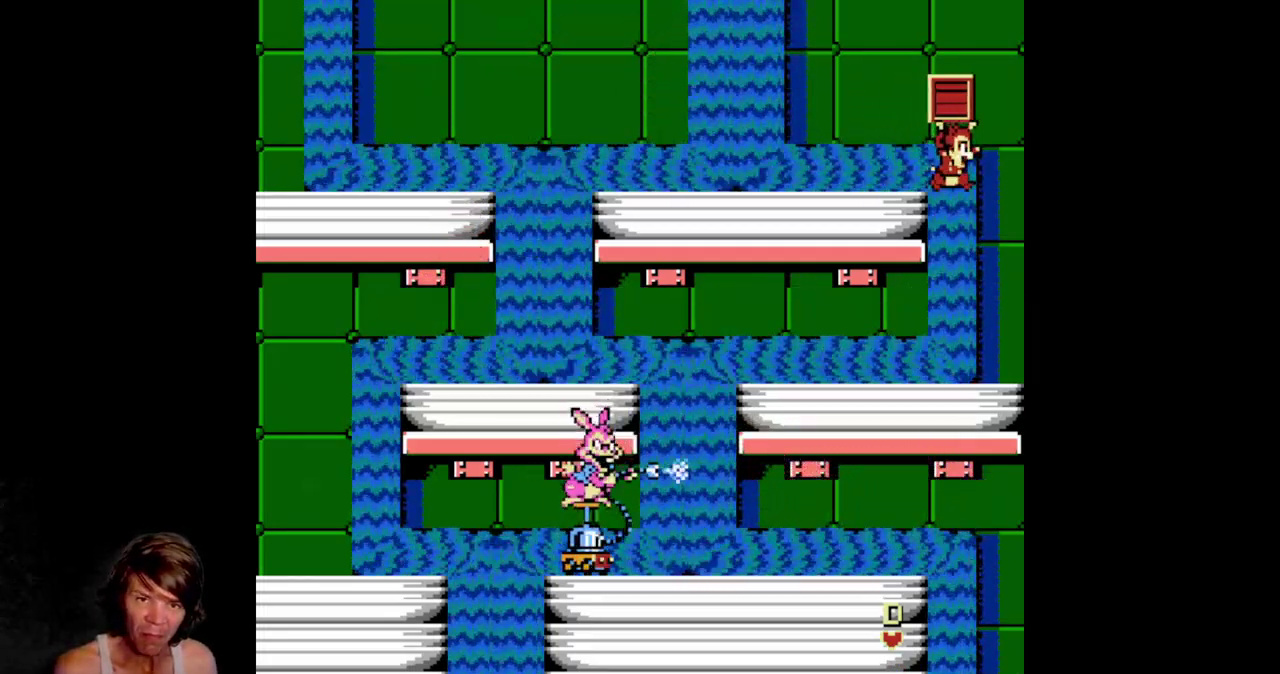
{"buttons": [], "events": [[284, "DPAD_RIGHT", "up"]]}
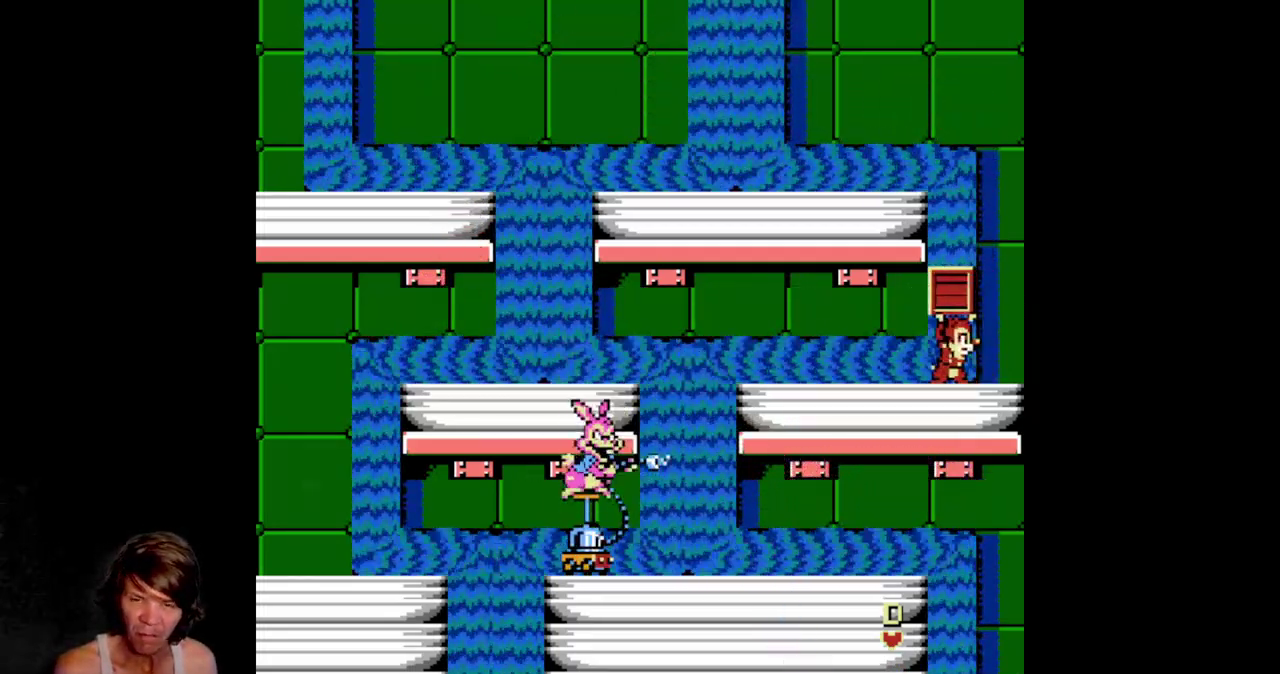
{"buttons": ["DPAD_RIGHT"], "events": [[17, "A", "down"], [117, "A", "up"], [400, "DPAD_RIGHT", "down"]]}
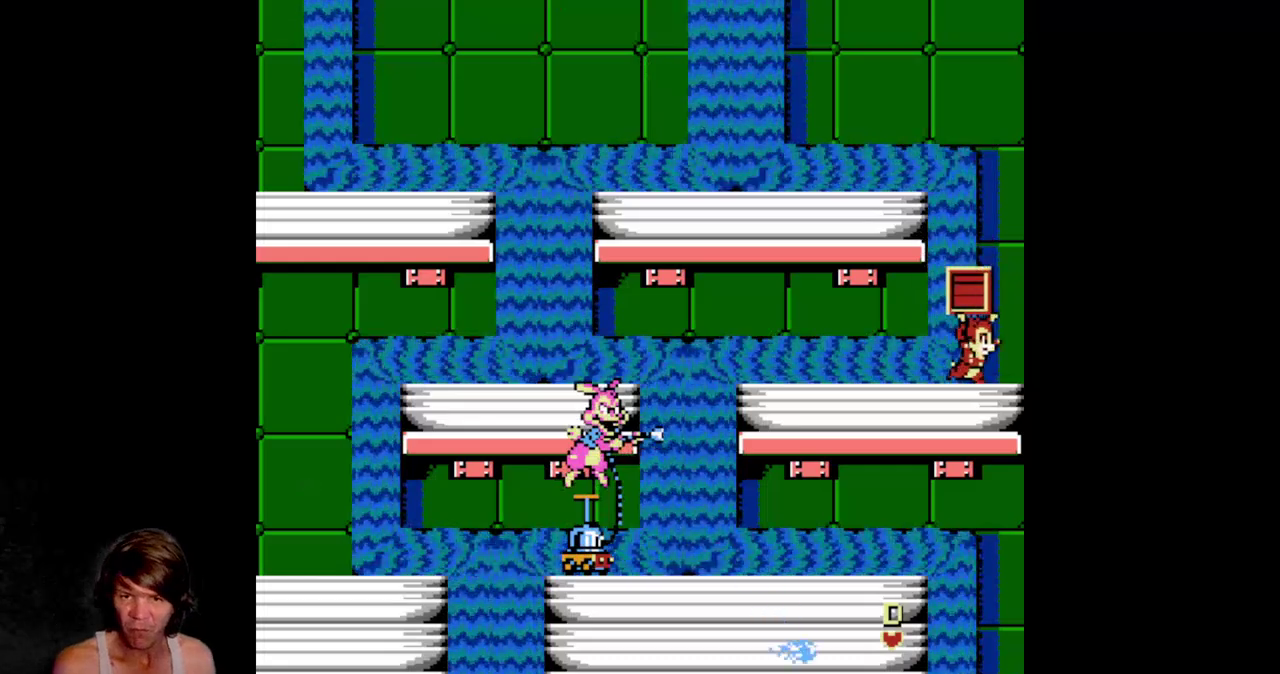
{"buttons": [], "events": [[117, "DPAD_RIGHT", "up"]]}
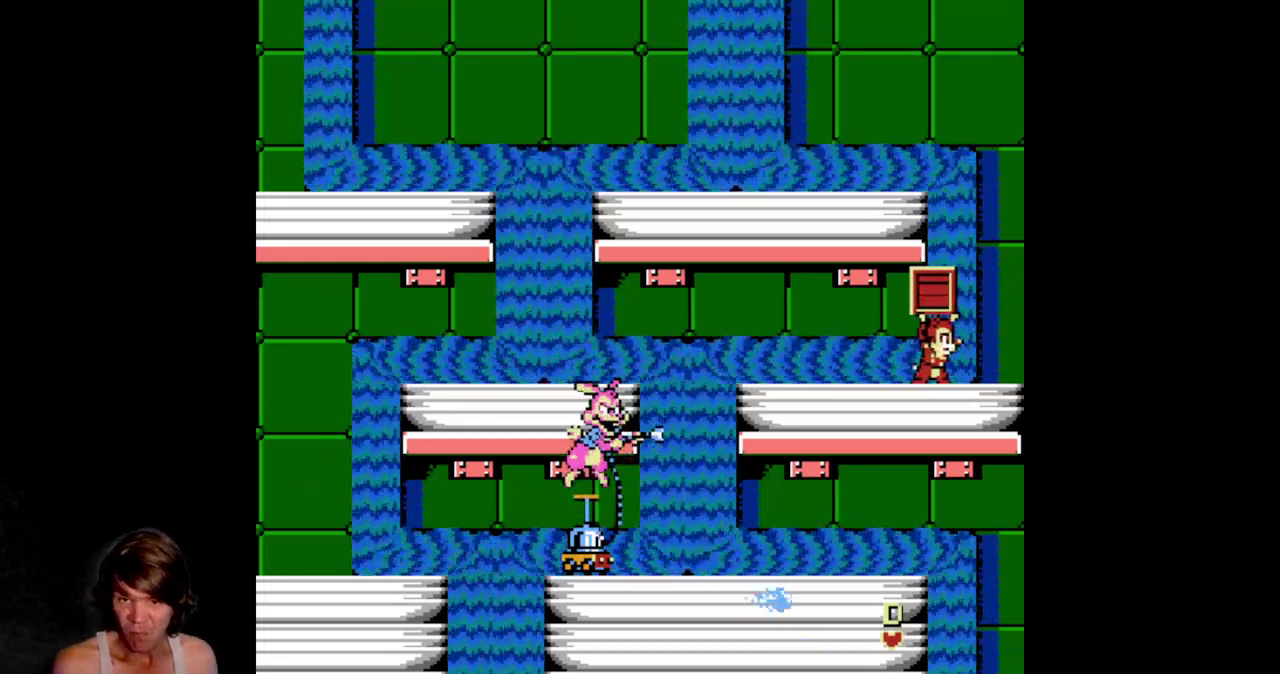
{"buttons": [], "events": [[117, "DPAD_RIGHT", "down"], [350, "DPAD_RIGHT", "up"]]}
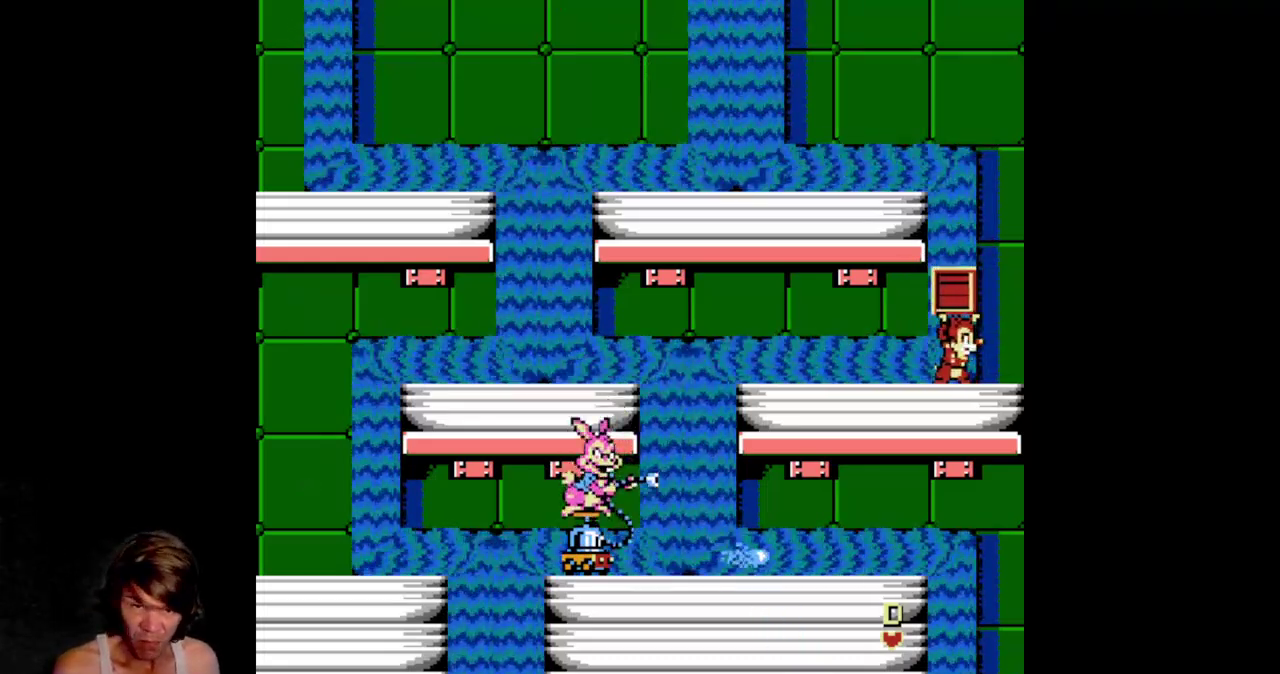
{"buttons": ["DPAD_RIGHT"], "events": [[300, "DPAD_RIGHT", "down"]]}
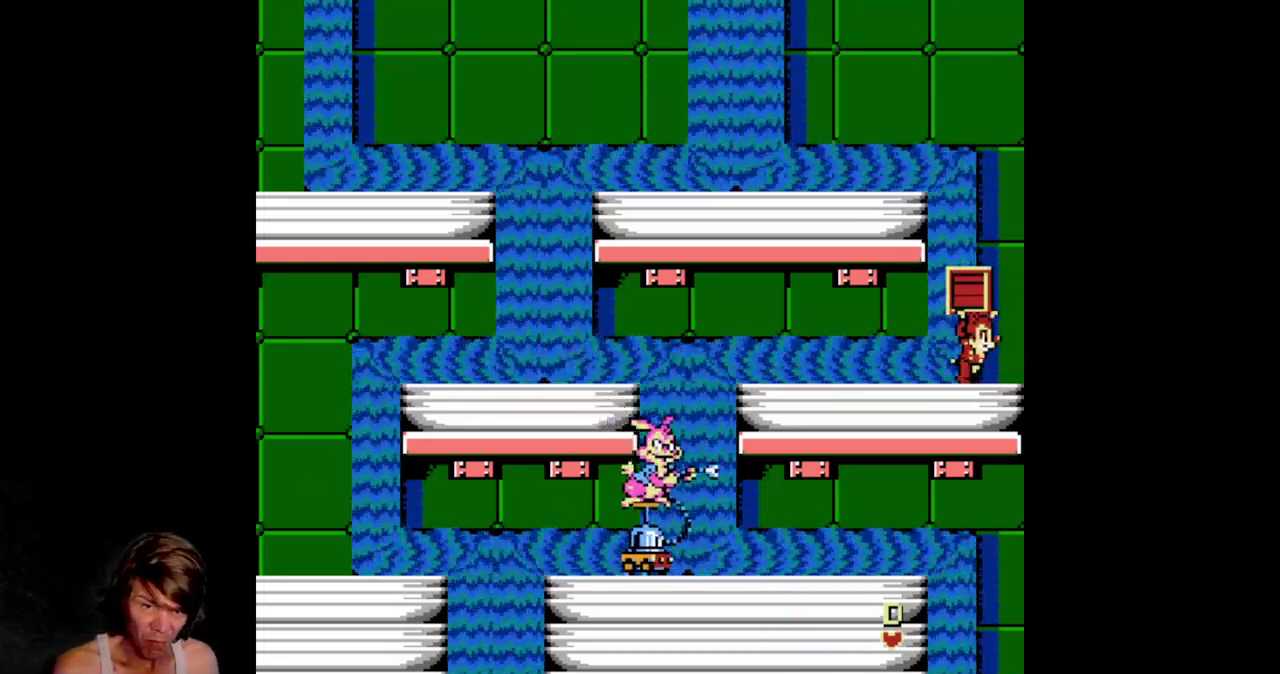
{"buttons": ["A"], "events": [[17, "DPAD_RIGHT", "up"], [500, "A", "down"]]}
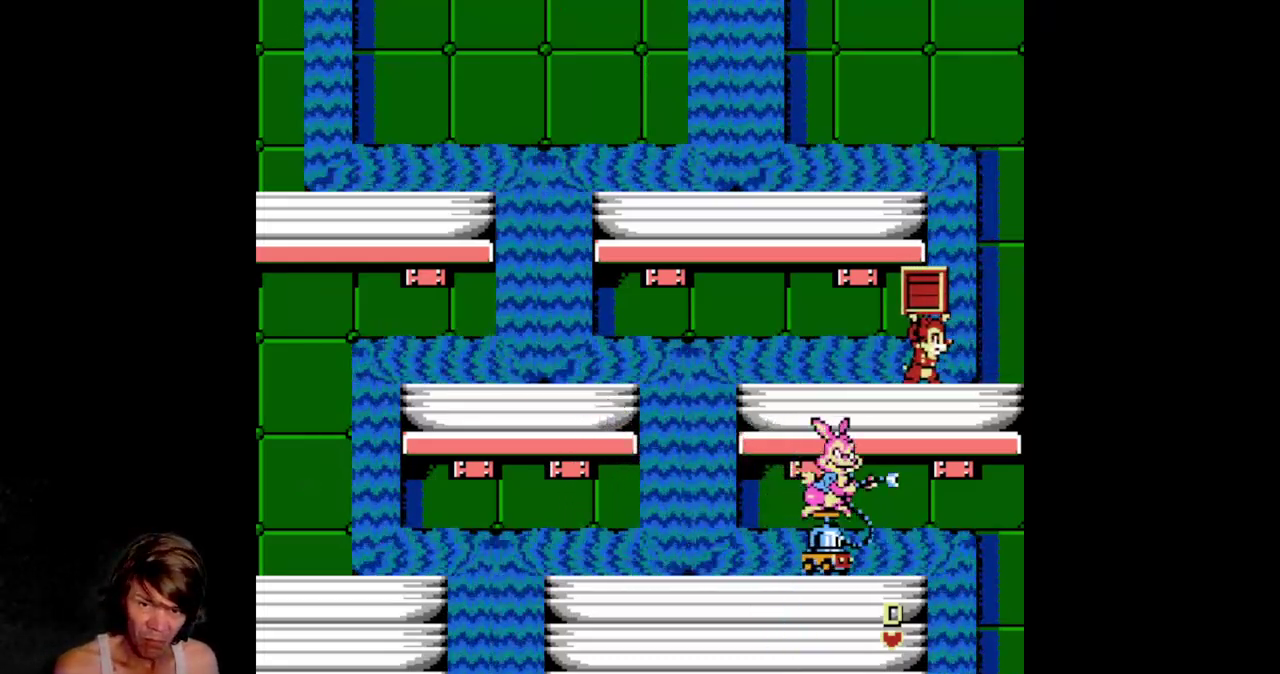
{"buttons": ["DPAD_LEFT"], "events": [[217, "DPAD_LEFT", "down"], [400, "A", "up"]]}
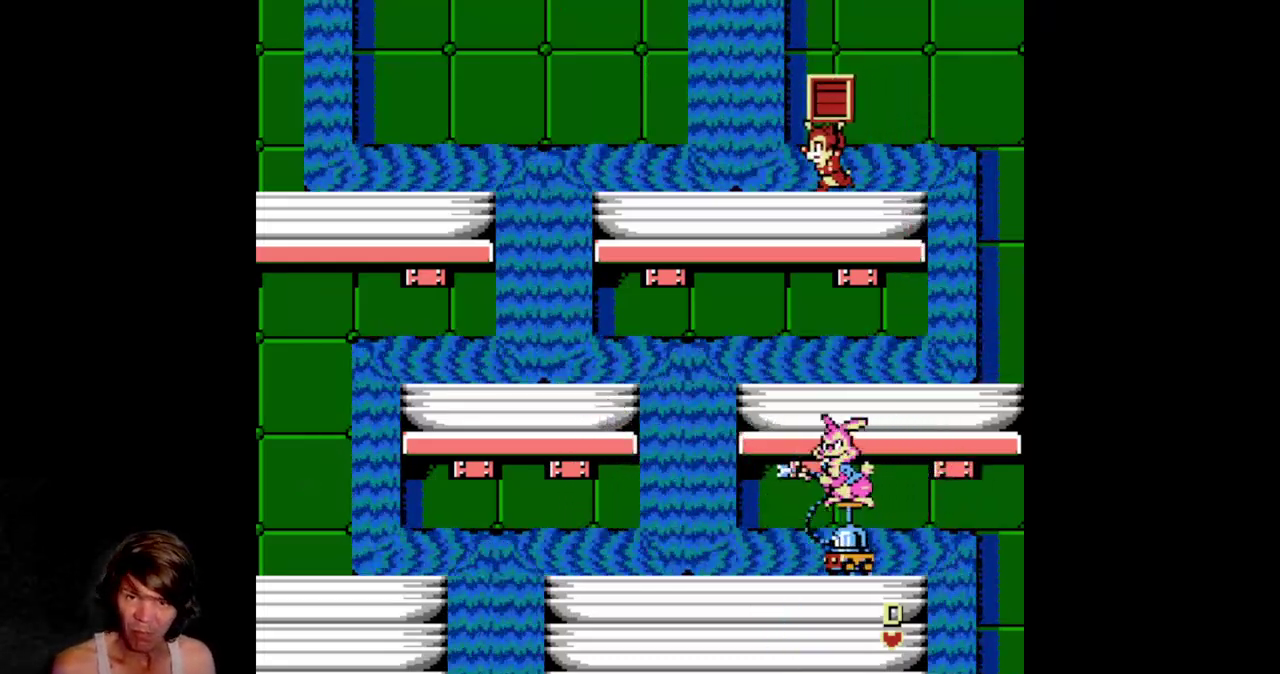
{"buttons": [], "events": [[300, "DPAD_LEFT", "up"]]}
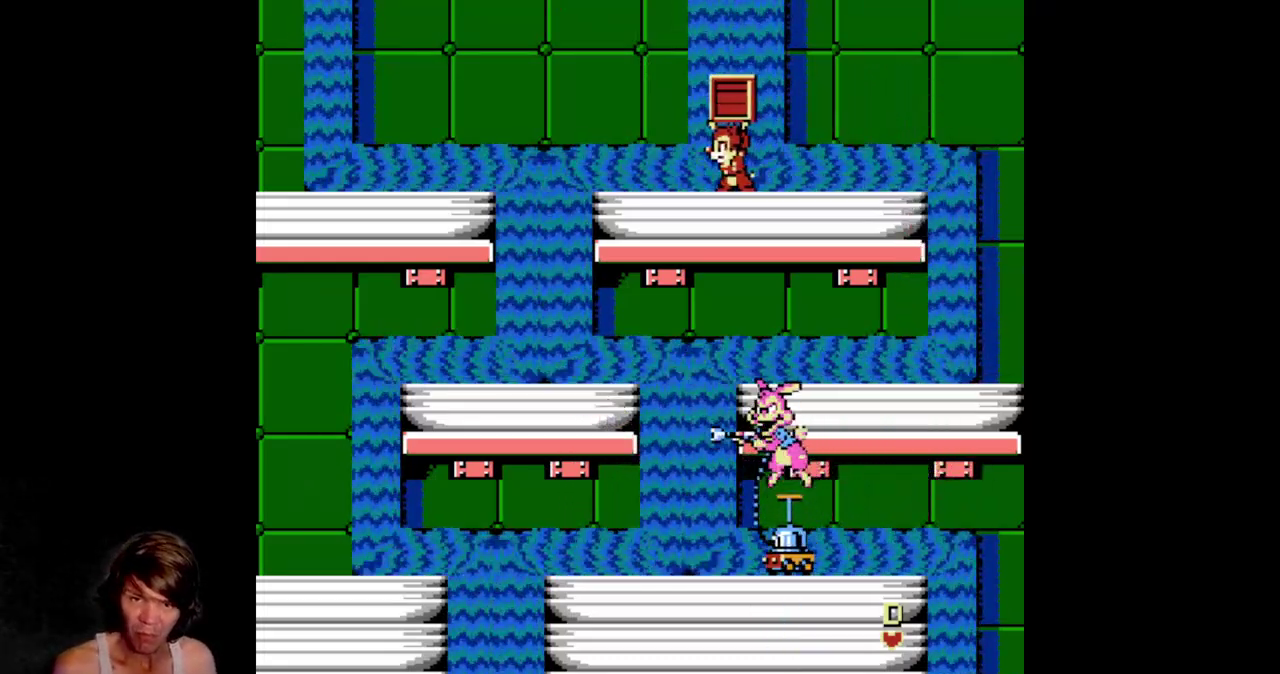
{"buttons": ["DPAD_LEFT"], "events": [[150, "DPAD_LEFT", "down"]]}
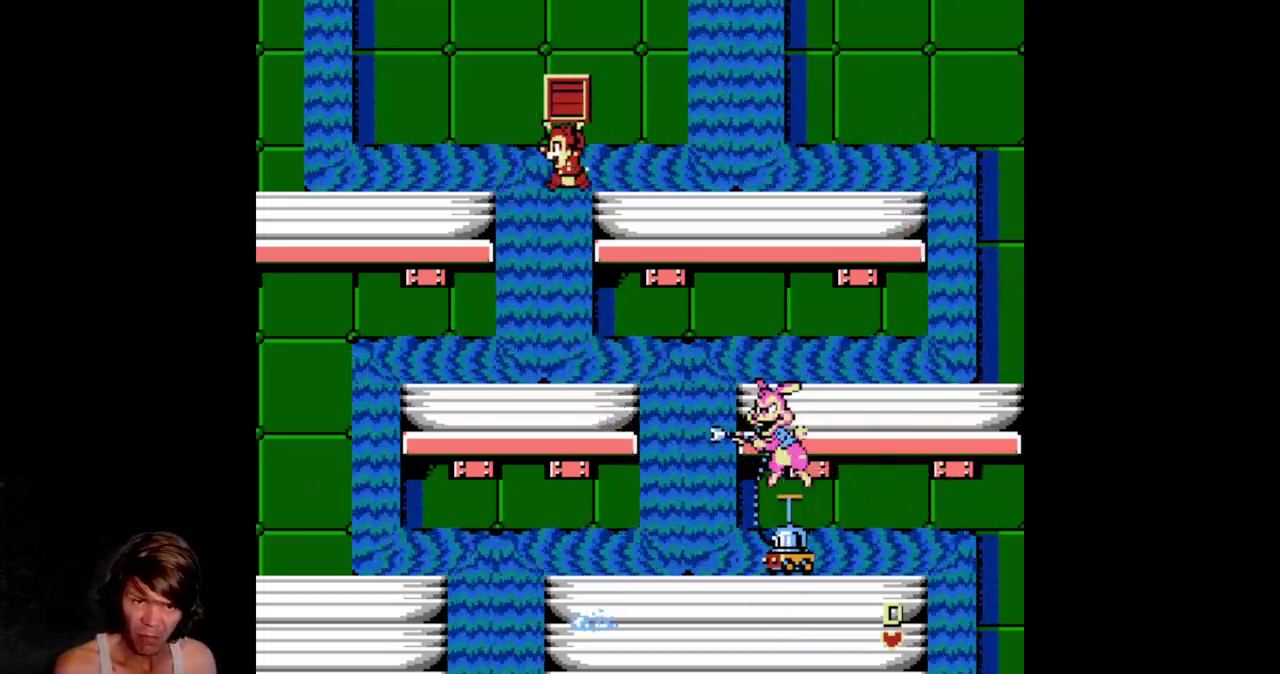
{"buttons": [], "events": [[134, "DPAD_LEFT", "up"]]}
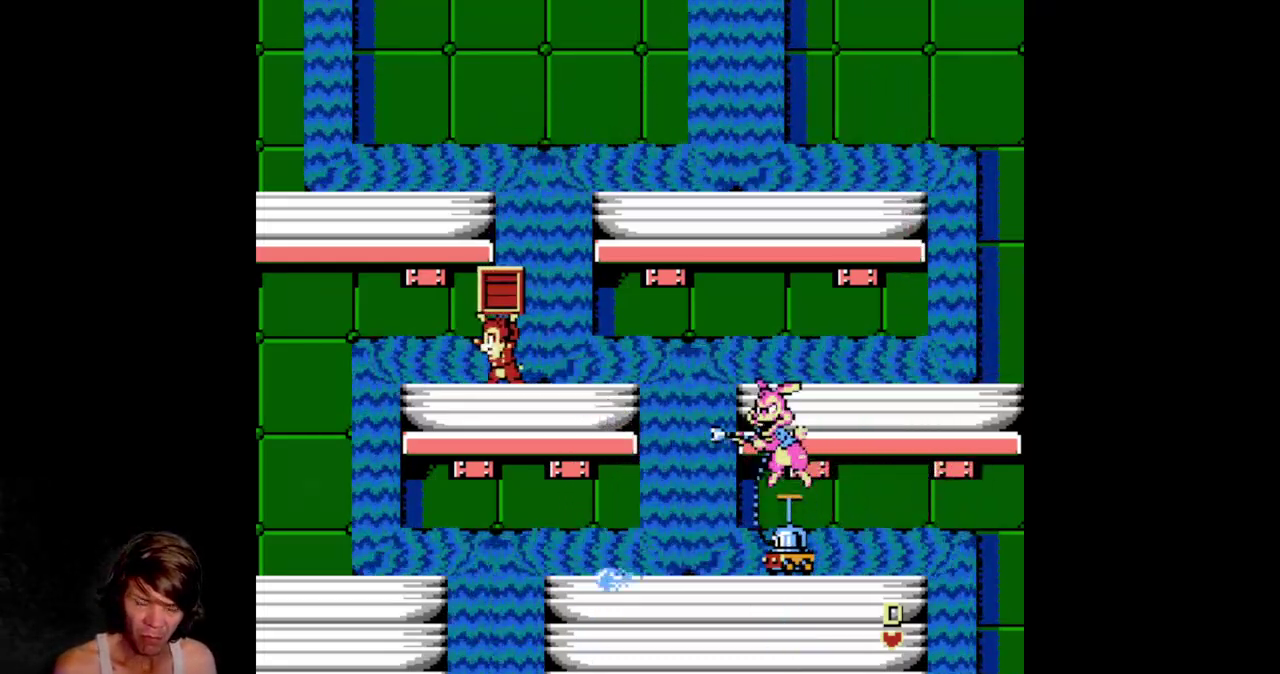
{"buttons": [], "events": [[184, "DPAD_RIGHT", "down"], [367, "DPAD_RIGHT", "up"]]}
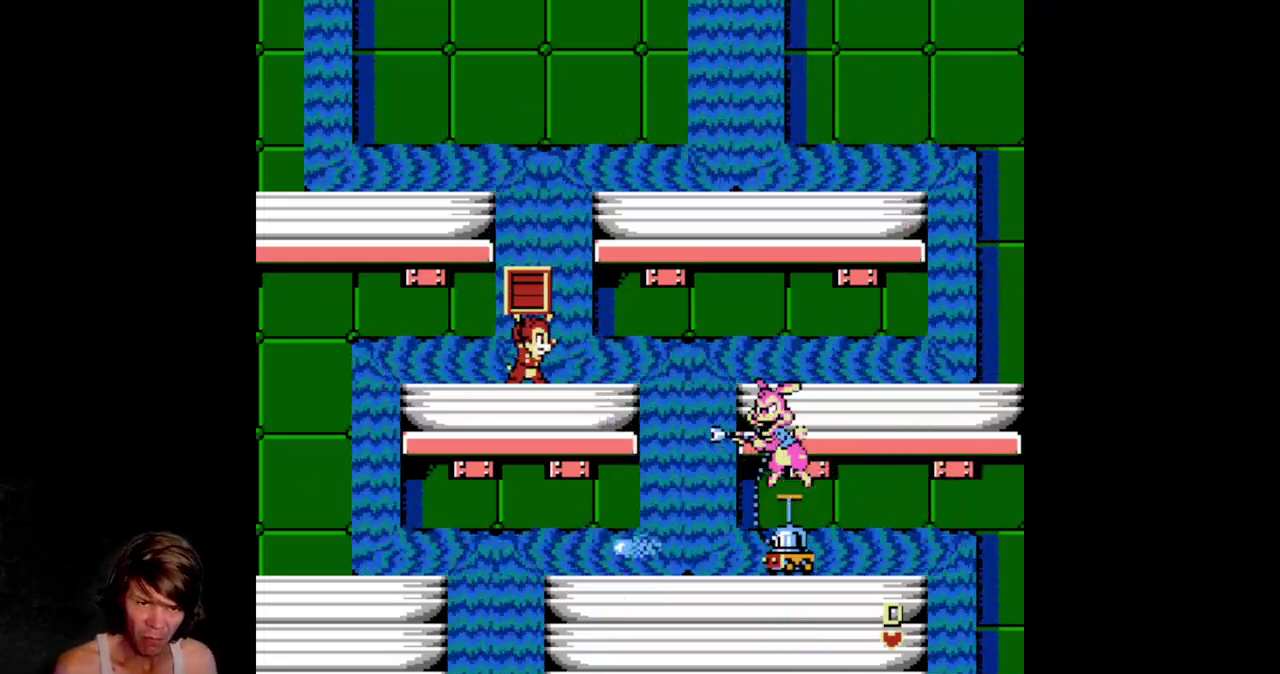
{"buttons": [], "events": []}
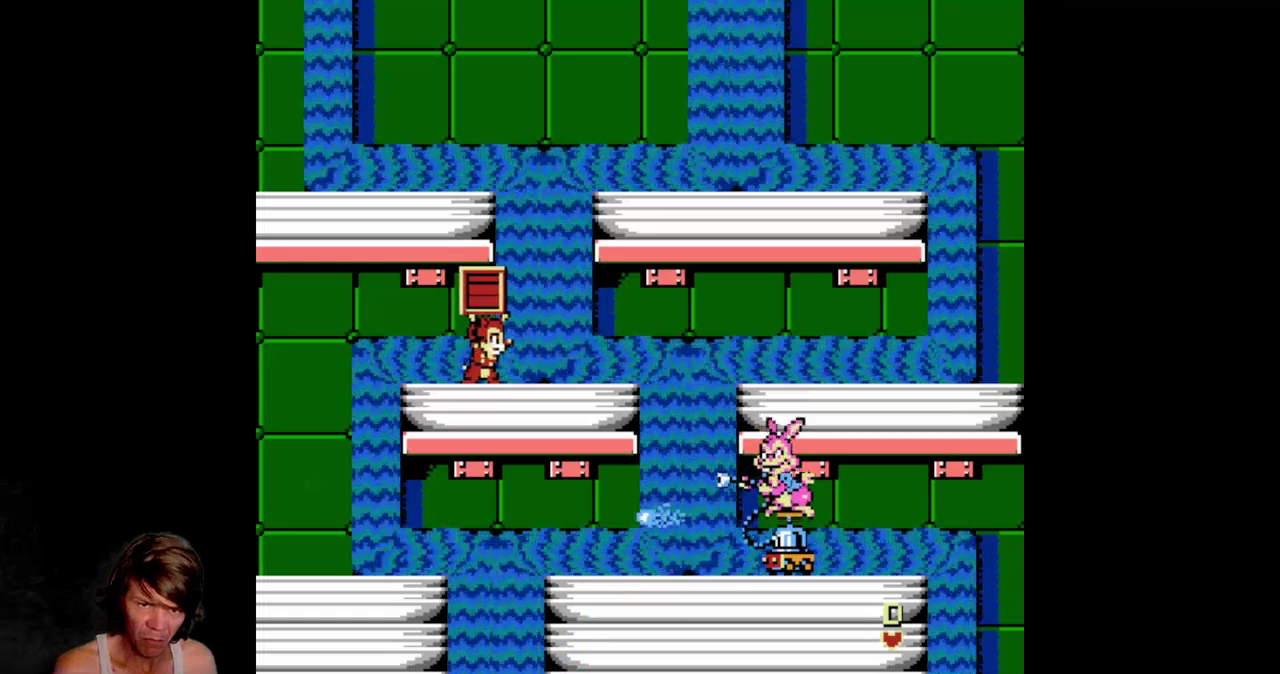
{"buttons": [], "events": [[300, "DPAD_RIGHT", "down"], [434, "DPAD_RIGHT", "up"]]}
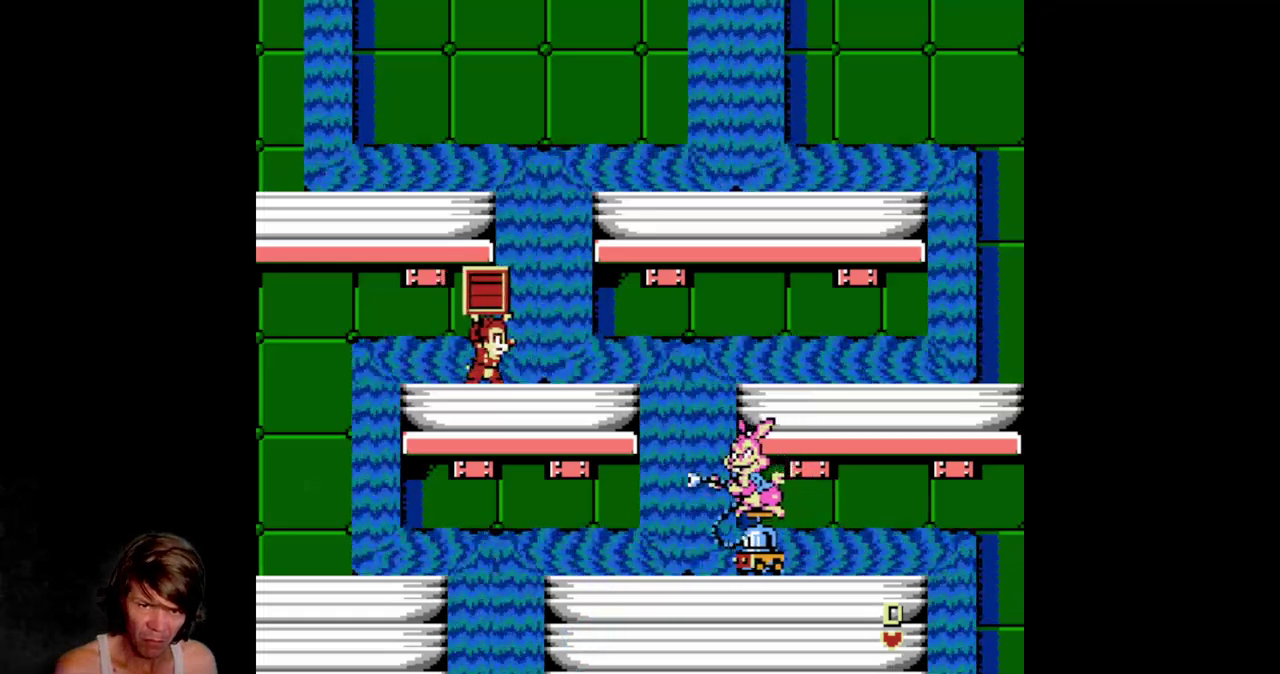
{"buttons": ["A", "DPAD_LEFT"], "events": [[217, "A", "down"], [467, "DPAD_LEFT", "down"]]}
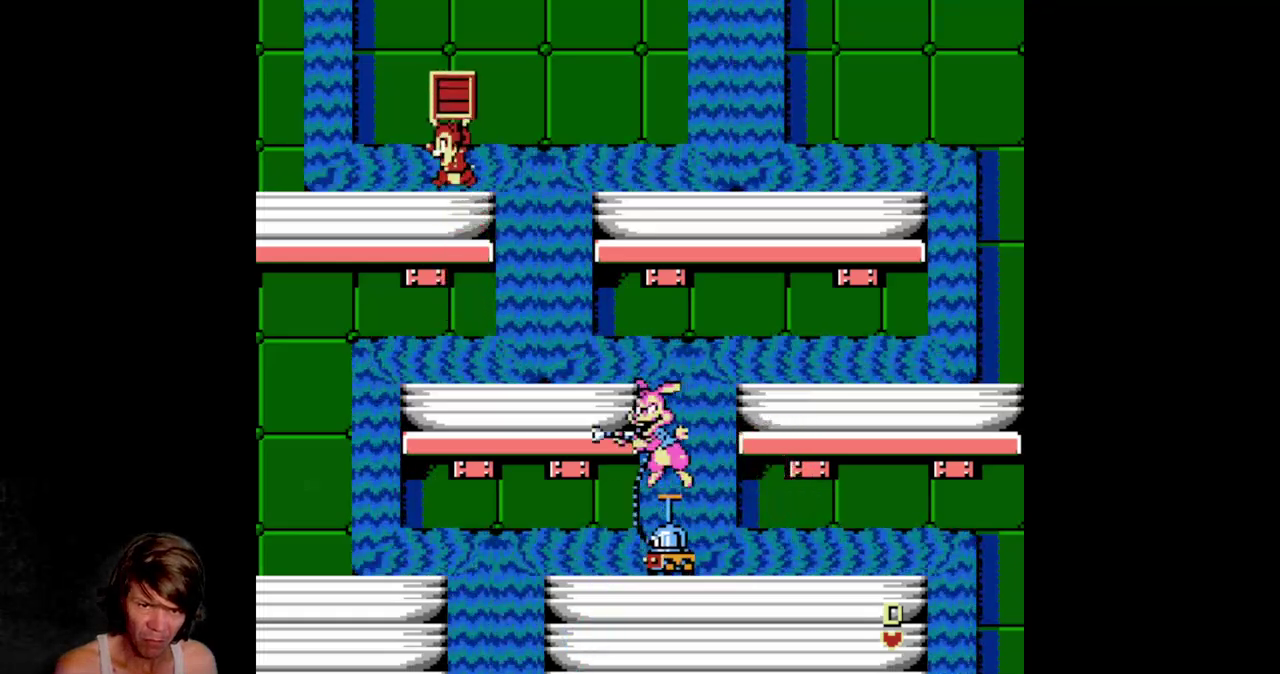
{"buttons": ["DPAD_RIGHT"], "events": [[100, "A", "up"], [150, "DPAD_LEFT", "up"], [250, "DPAD_RIGHT", "down"]]}
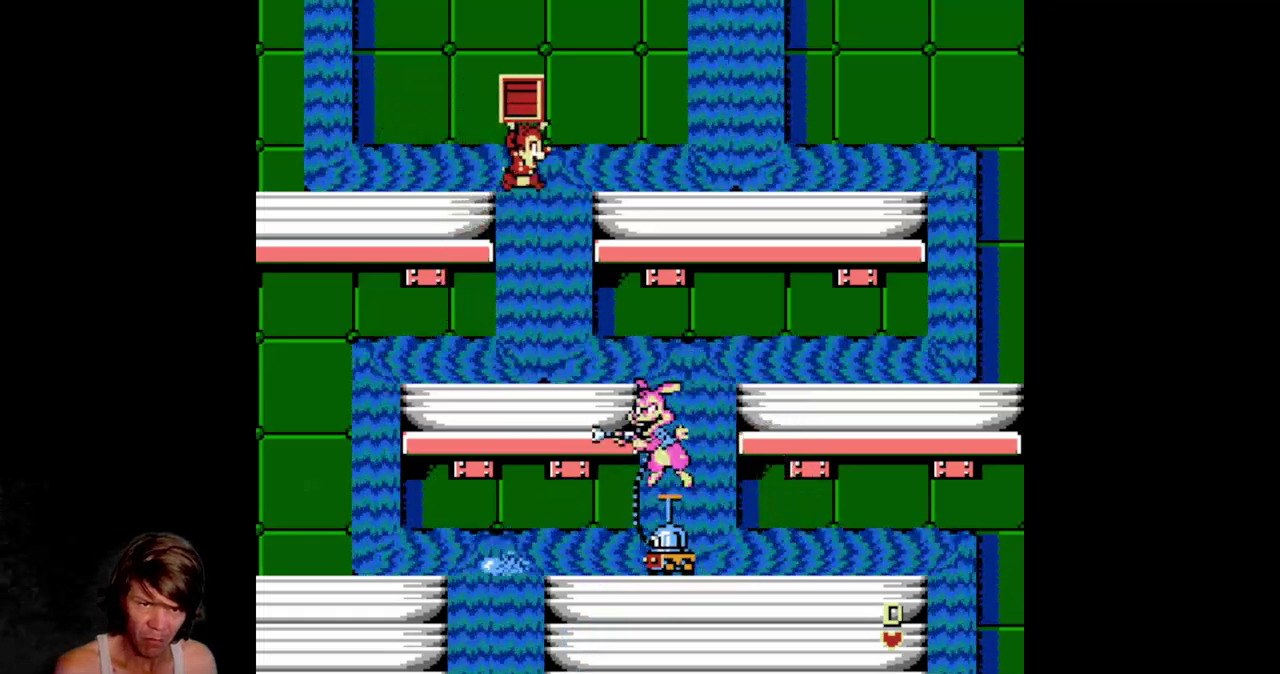
{"buttons": ["A", "DPAD_RIGHT"], "events": [[84, "DPAD_RIGHT", "up"], [500, "A", "down"], [500, "DPAD_RIGHT", "down"]]}
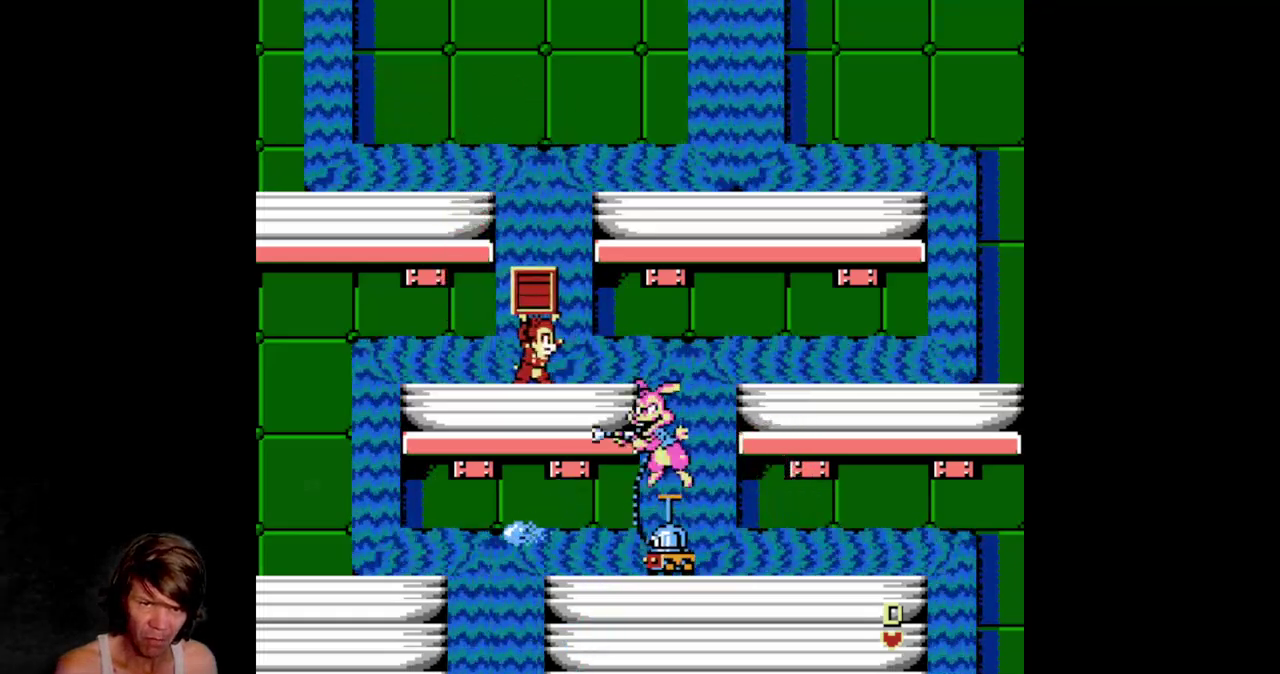
{"buttons": ["DPAD_RIGHT"], "events": [[434, "A", "up"]]}
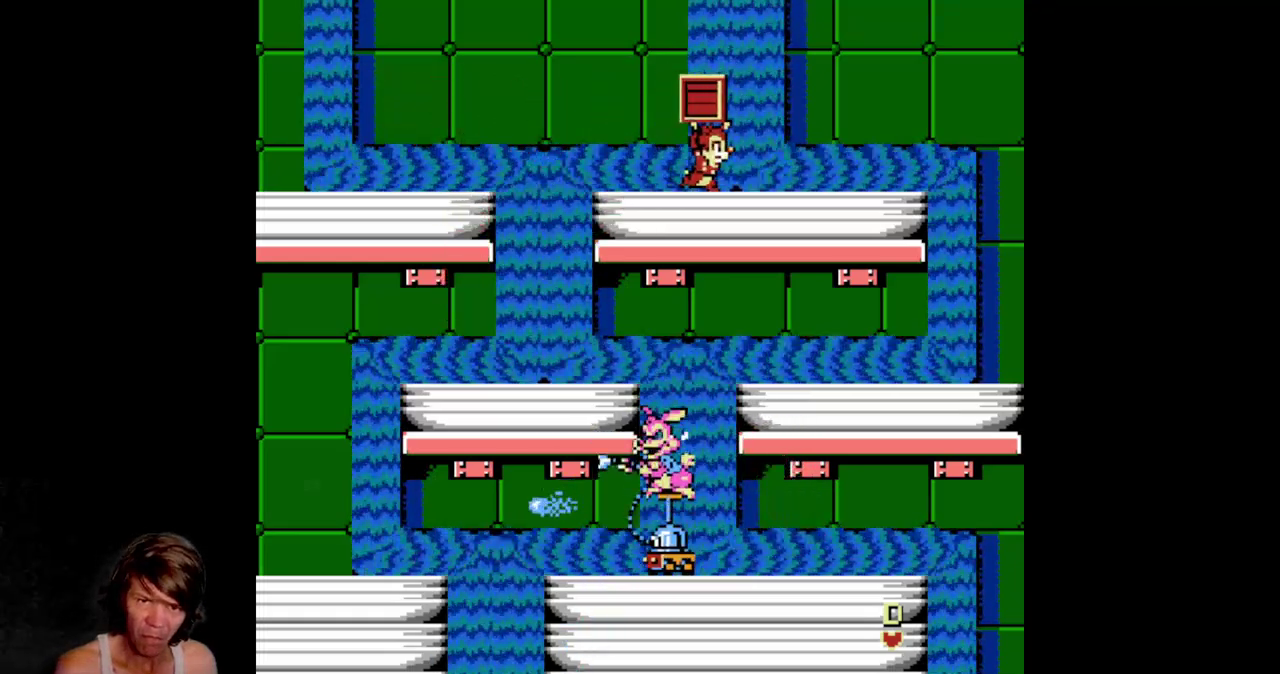
{"buttons": ["DPAD_RIGHT"], "events": []}
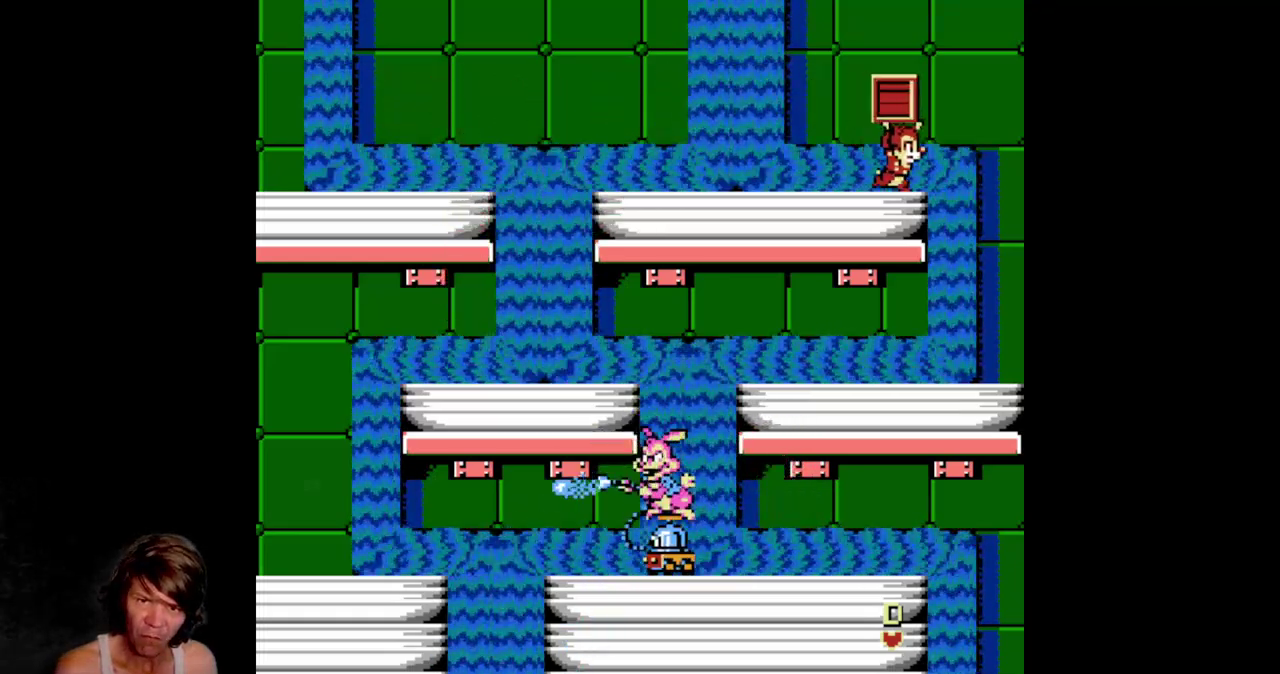
{"buttons": [], "events": [[417, "DPAD_RIGHT", "up"]]}
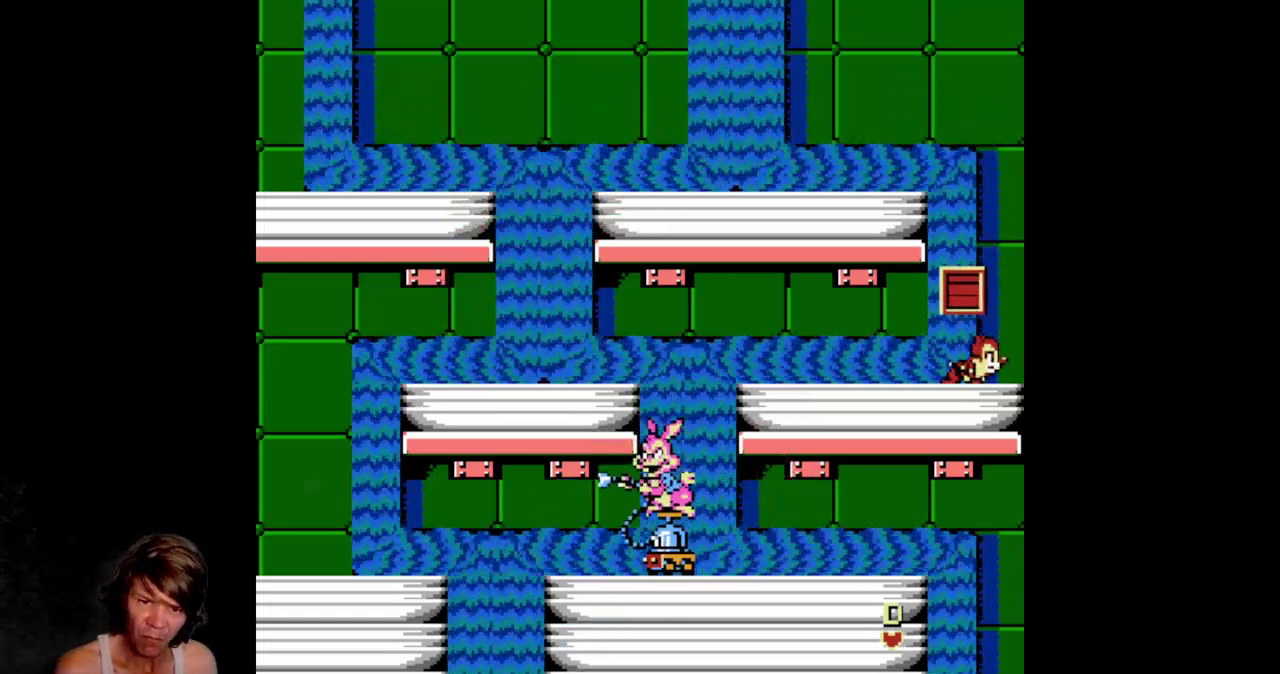
{"buttons": [], "events": []}
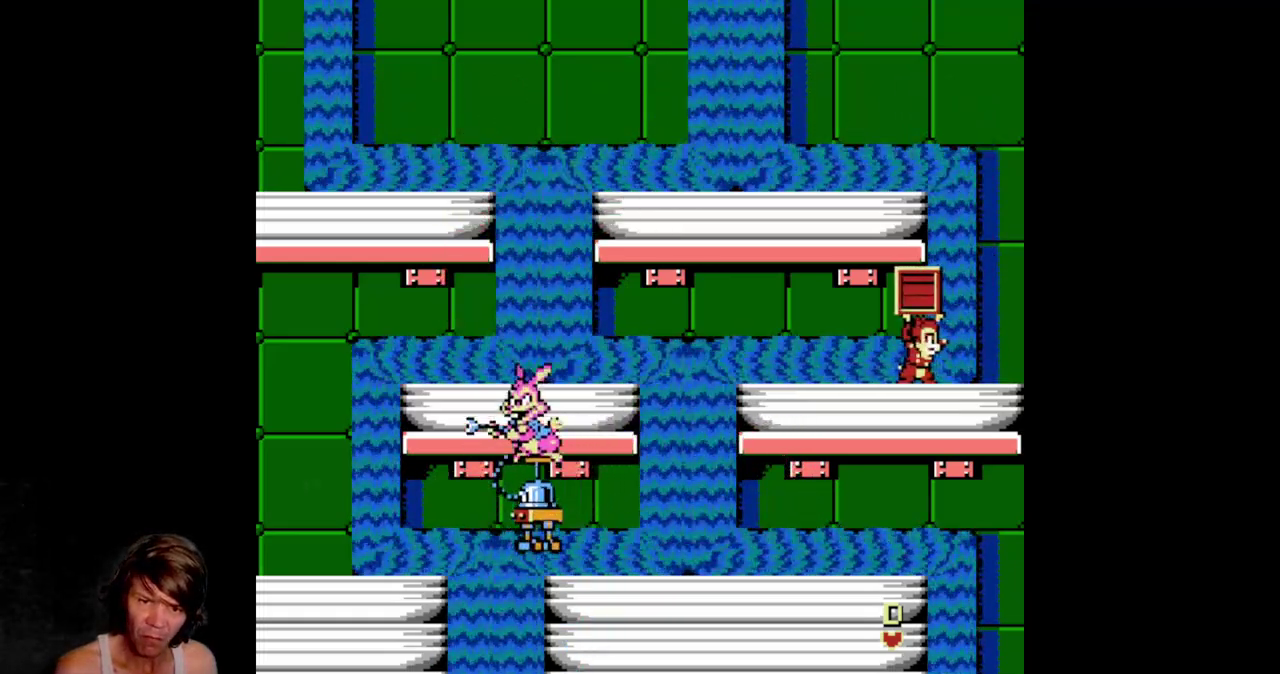
{"buttons": ["DPAD_RIGHT"], "events": [[267, "DPAD_LEFT", "down"], [334, "B", "down"], [384, "DPAD_LEFT", "up"], [450, "B", "up"], [500, "DPAD_RIGHT", "down"]]}
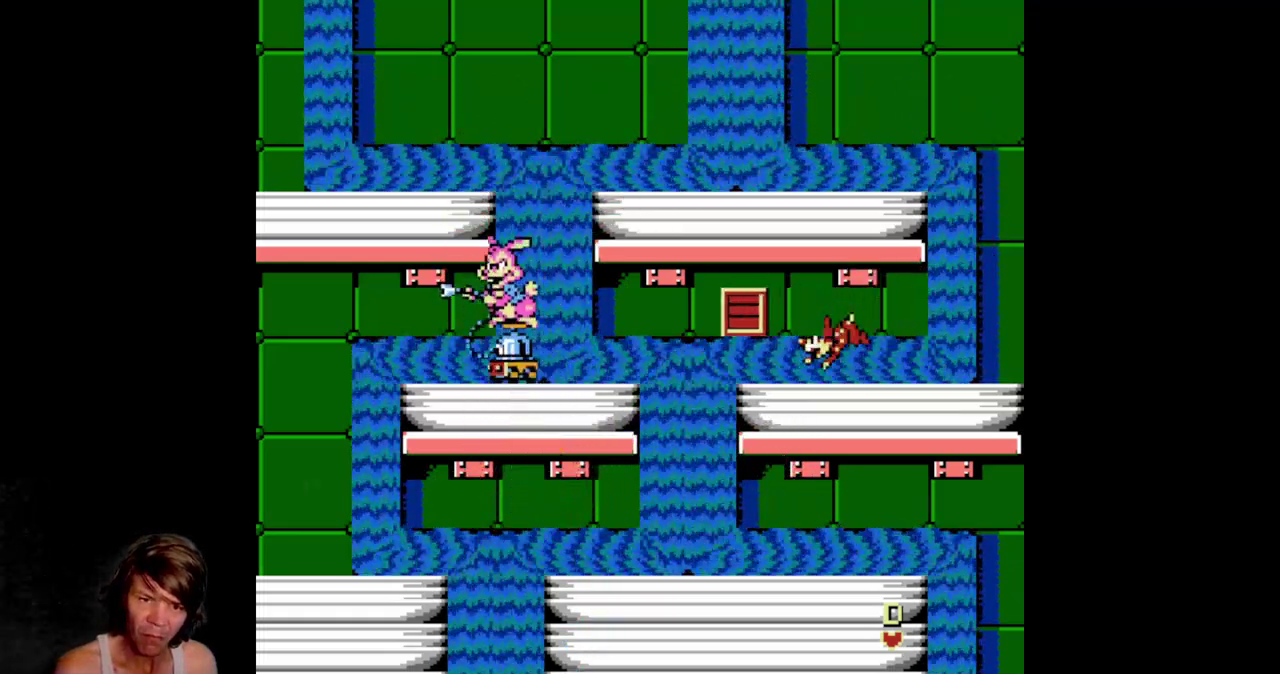
{"buttons": ["A", "DPAD_LEFT"], "events": [[184, "A", "down"], [450, "DPAD_RIGHT", "up"], [484, "DPAD_LEFT", "down"]]}
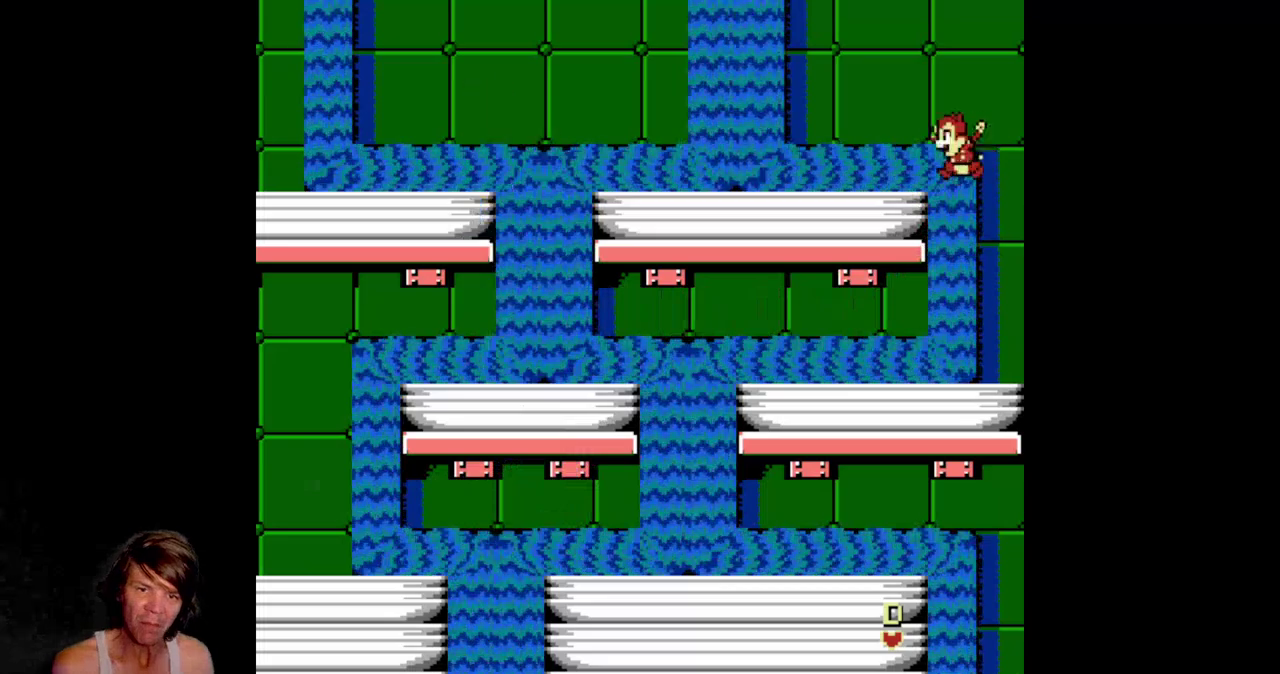
{"buttons": [], "events": [[167, "A", "up"], [200, "DPAD_LEFT", "up"]]}